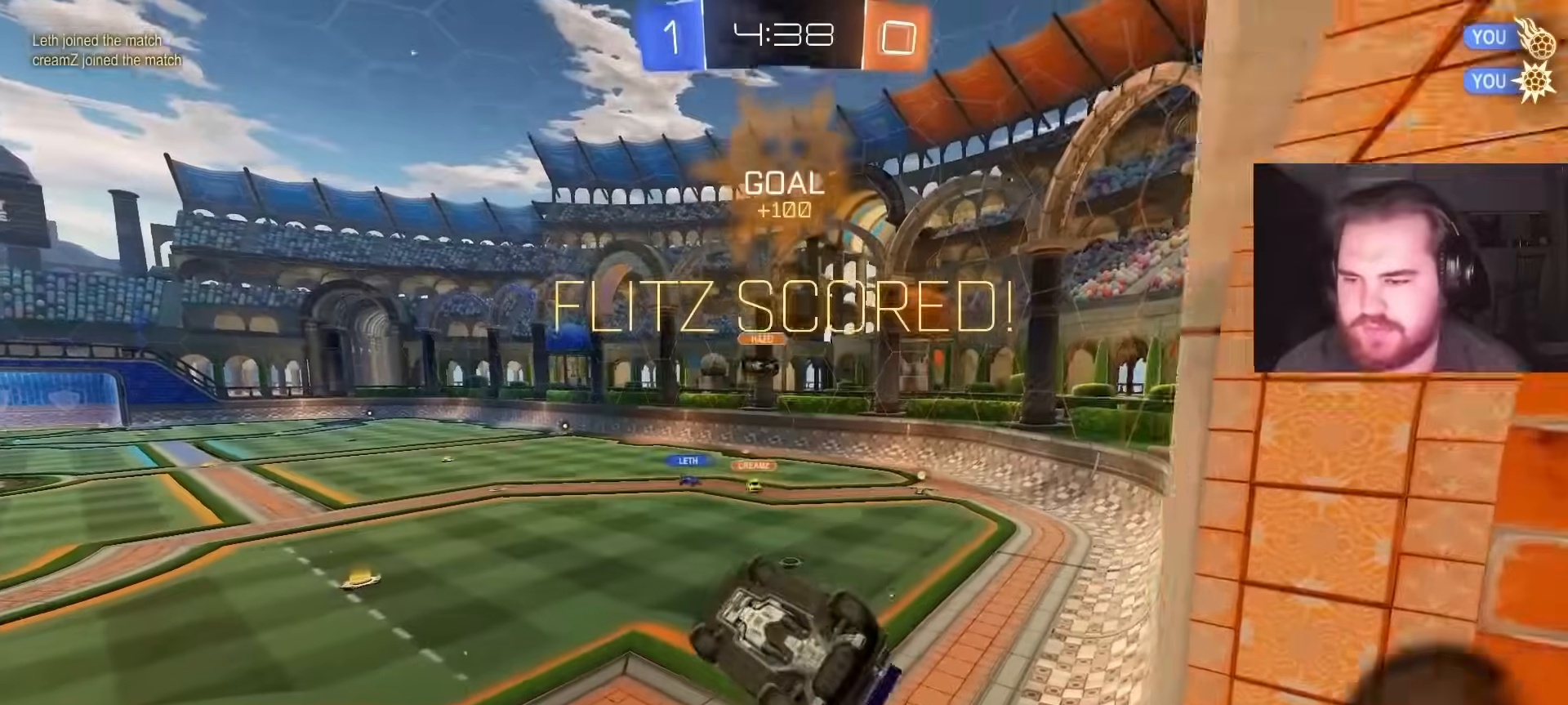
Gameplay with a controller (PlayStation layout); each line is a JSON object with the inputs held at the frame after it. "events" lists button and stick changes between this image and that frame as [ms after this image, input, new state], when the widget could be followed in between.
{"buttons": ["CIRCLE", "R1"], "left_stick": "center", "right_stick": "center", "events": [[100, "left_stick", "center"], [150, "CIRCLE", "down"], [267, "left_stick", "up"], [417, "left_stick", "center"]]}
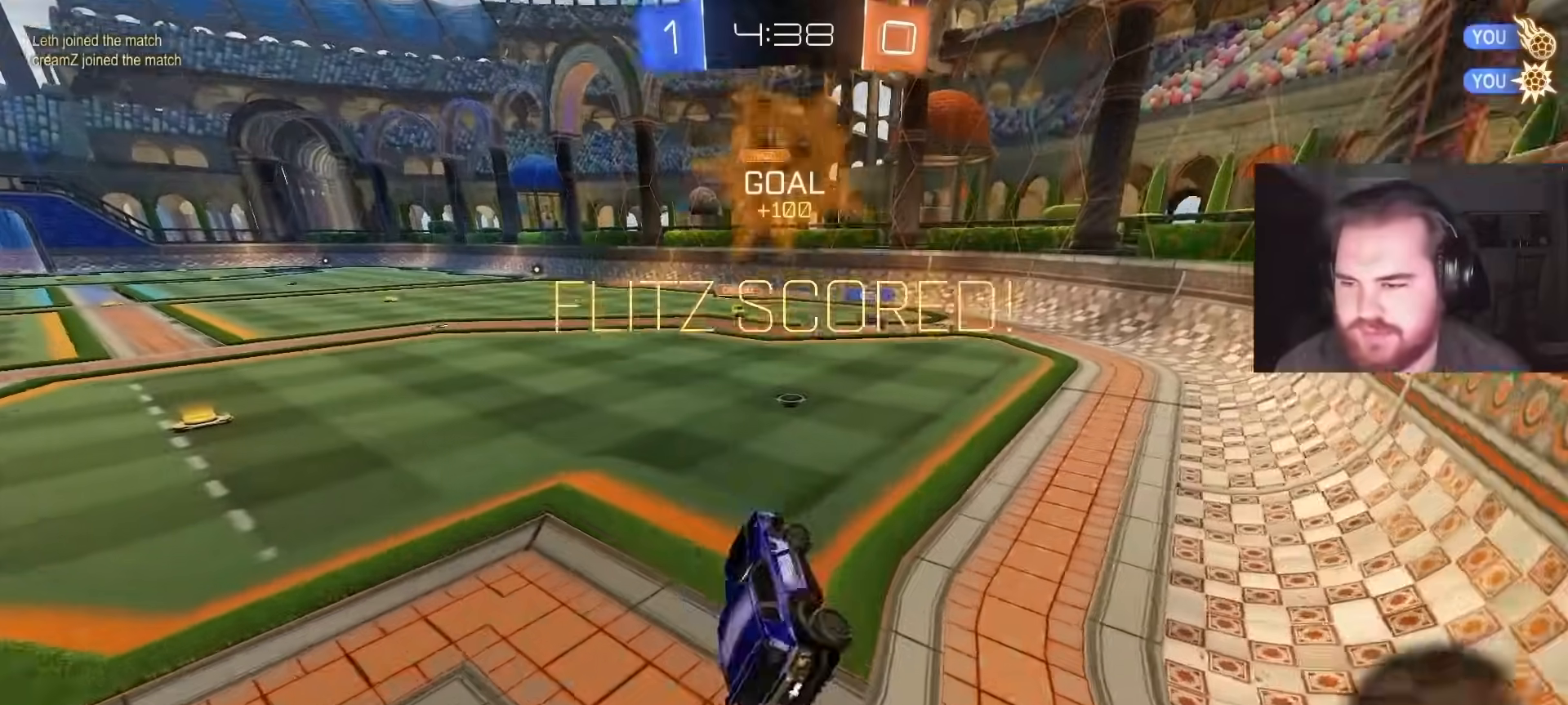
{"buttons": ["CROSS", "L1", "R2"], "left_stick": "down", "right_stick": "center", "events": [[50, "left_stick", "up-right"], [100, "R1", "up"], [117, "CIRCLE", "up"], [233, "R2", "down"], [300, "CROSS", "down"], [333, "L1", "down"], [400, "CROSS", "up"], [400, "left_stick", "up-left"], [433, "CROSS", "down"], [483, "left_stick", "down"]]}
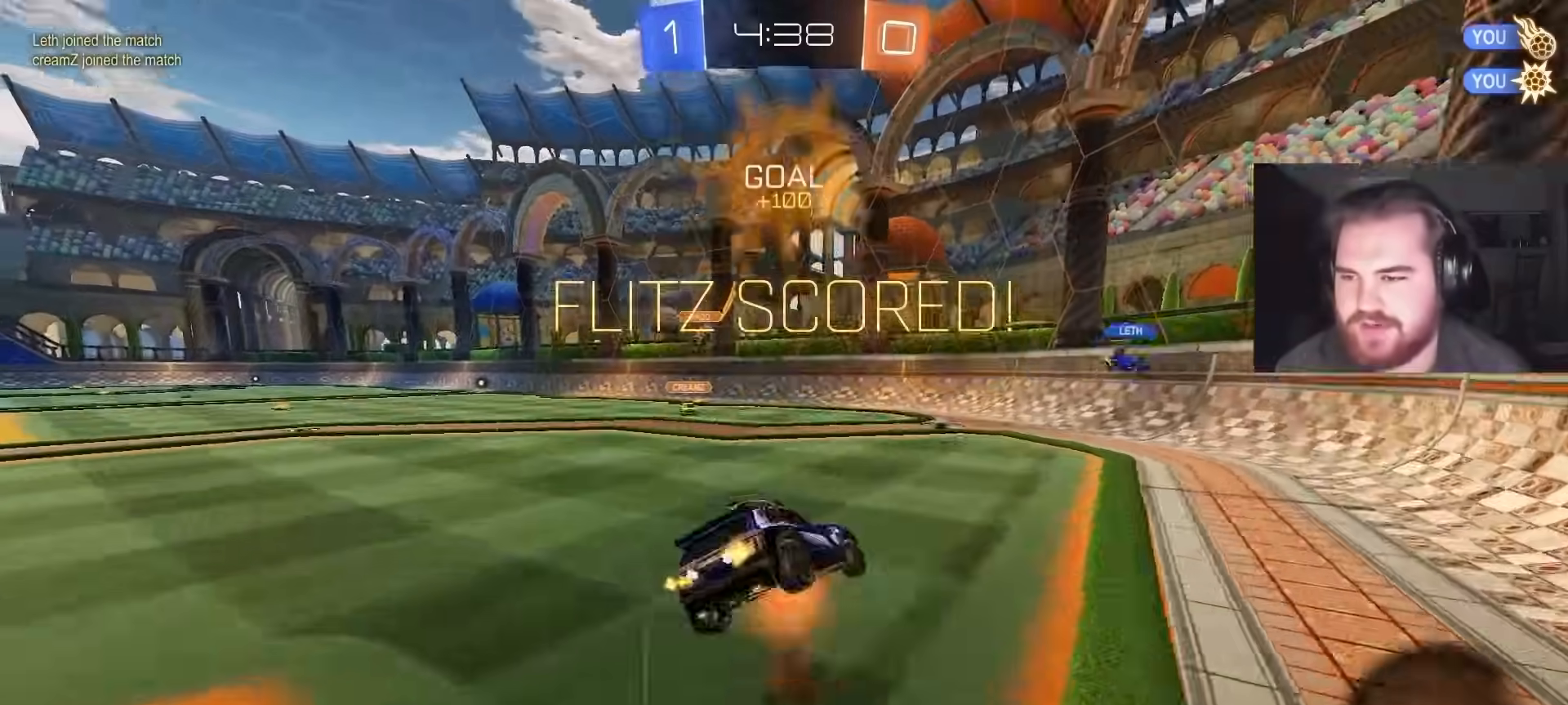
{"buttons": ["L1", "R2"], "left_stick": "left", "right_stick": "center", "events": [[50, "L1", "up"], [83, "SQUARE", "down"], [150, "CROSS", "up"], [200, "SQUARE", "up"], [283, "L1", "down"], [300, "left_stick", "down-left"], [417, "left_stick", "left"]]}
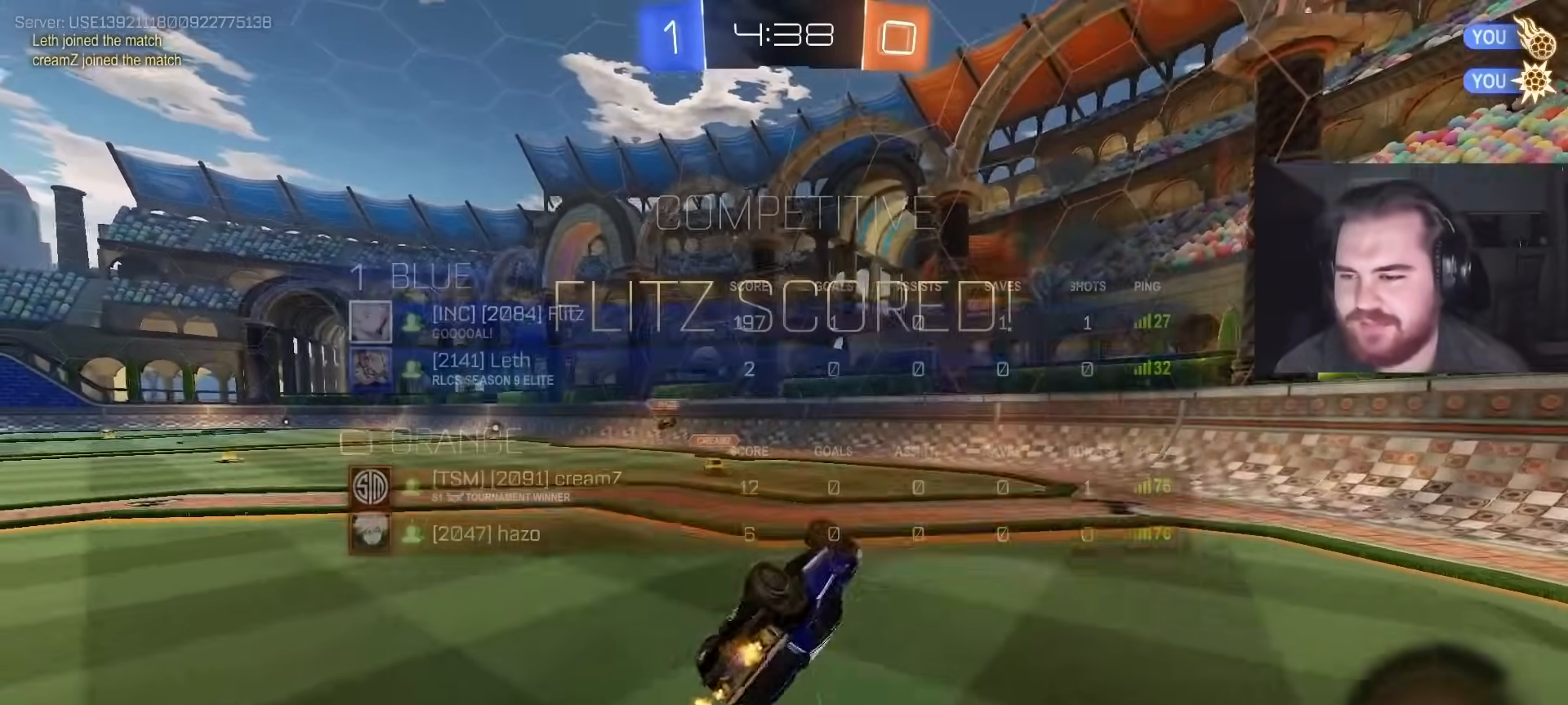
{"buttons": [], "left_stick": "center", "right_stick": "center", "events": [[83, "SQUARE", "down"], [183, "R2", "up"], [233, "L1", "up"], [250, "SQUARE", "up"], [500, "left_stick", "center"]]}
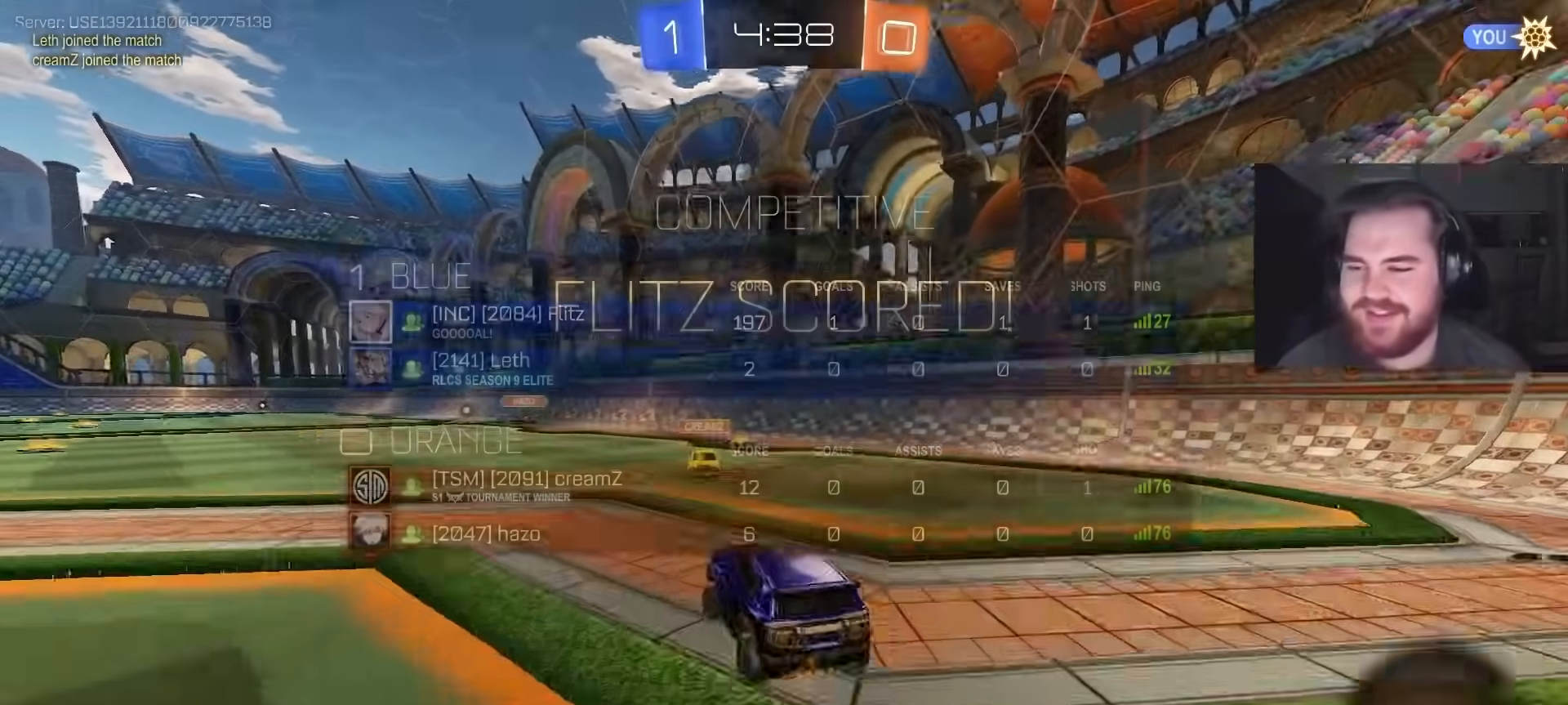
{"buttons": [], "left_stick": "center", "right_stick": "center", "events": [[250, "SQUARE", "down"], [433, "SQUARE", "up"]]}
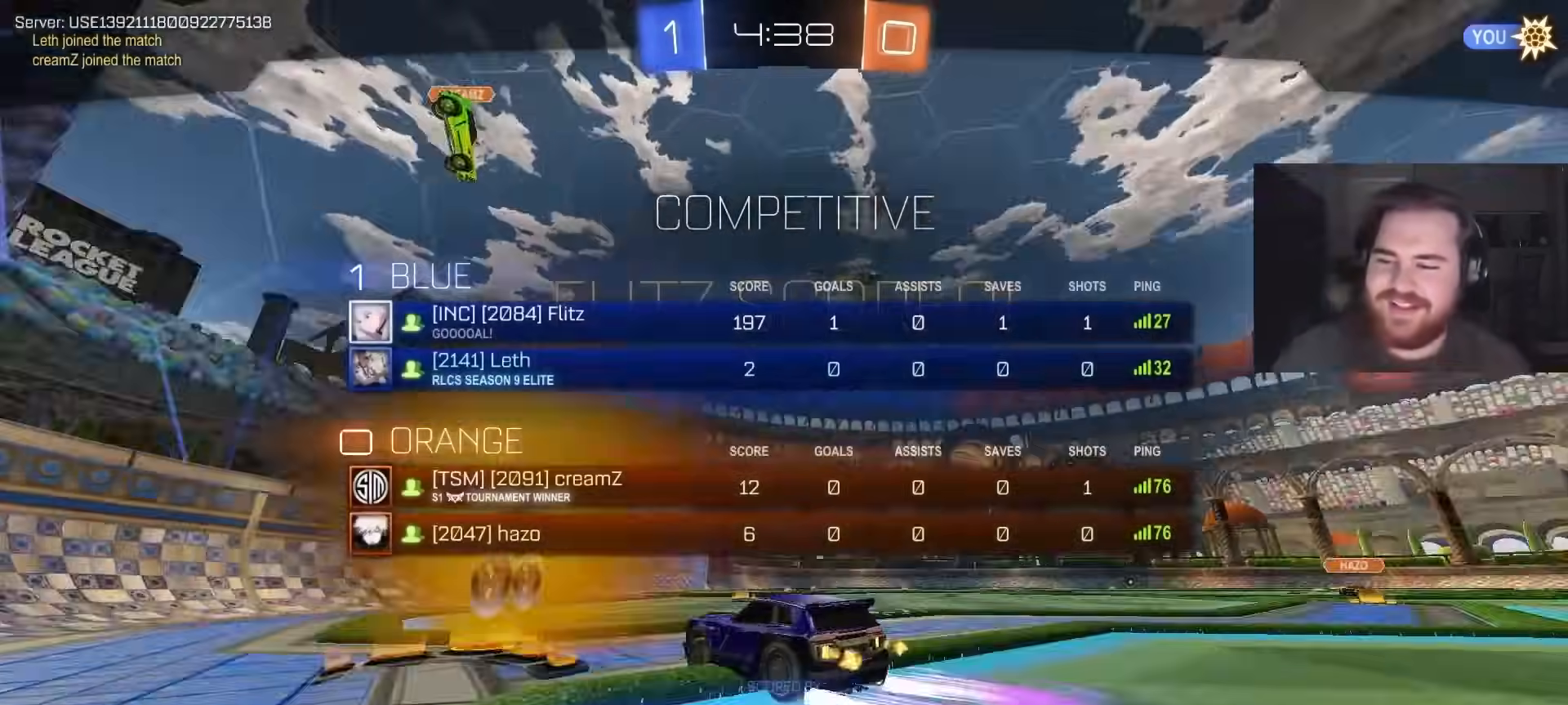
{"buttons": ["SQUARE"], "left_stick": "center", "right_stick": "center", "events": [[417, "SQUARE", "down"]]}
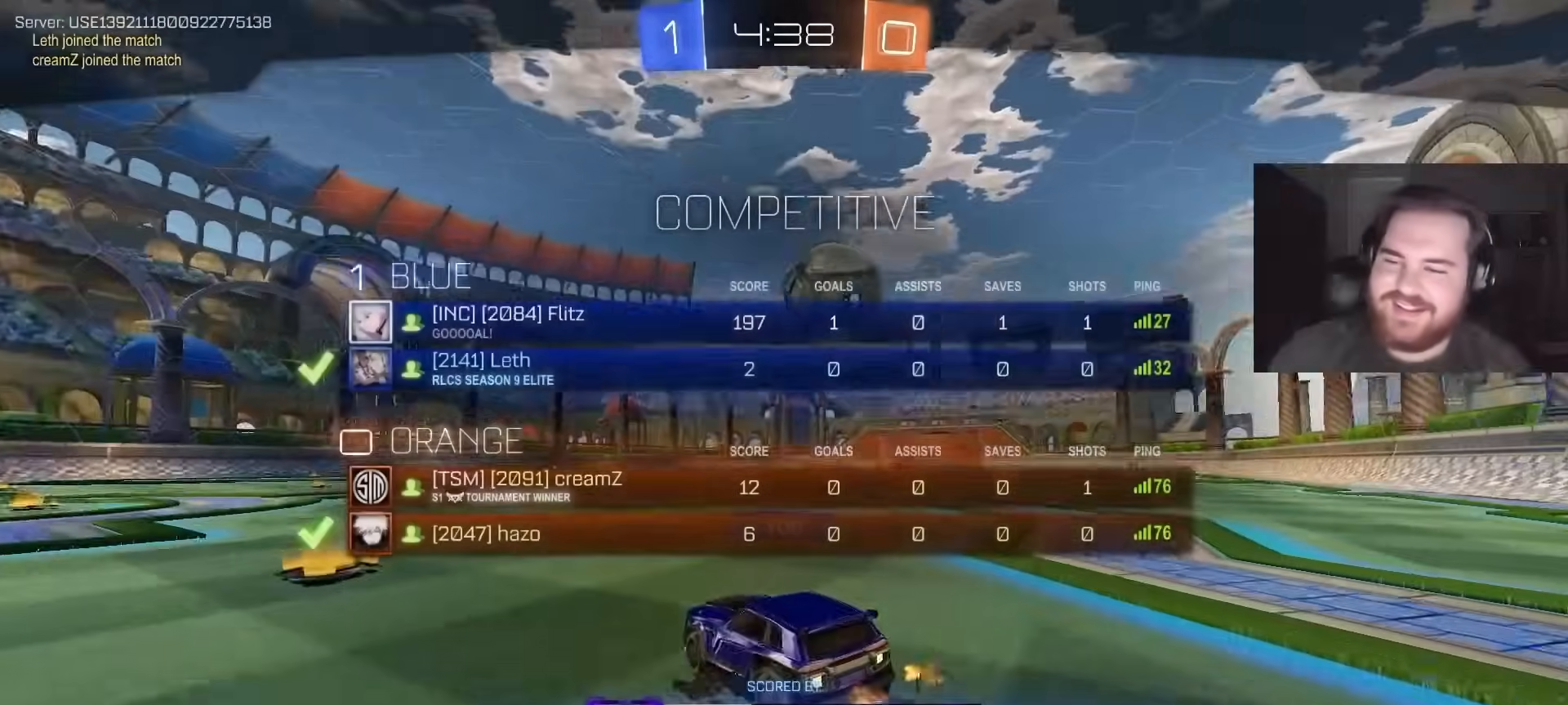
{"buttons": ["SQUARE"], "left_stick": "center", "right_stick": "center", "events": []}
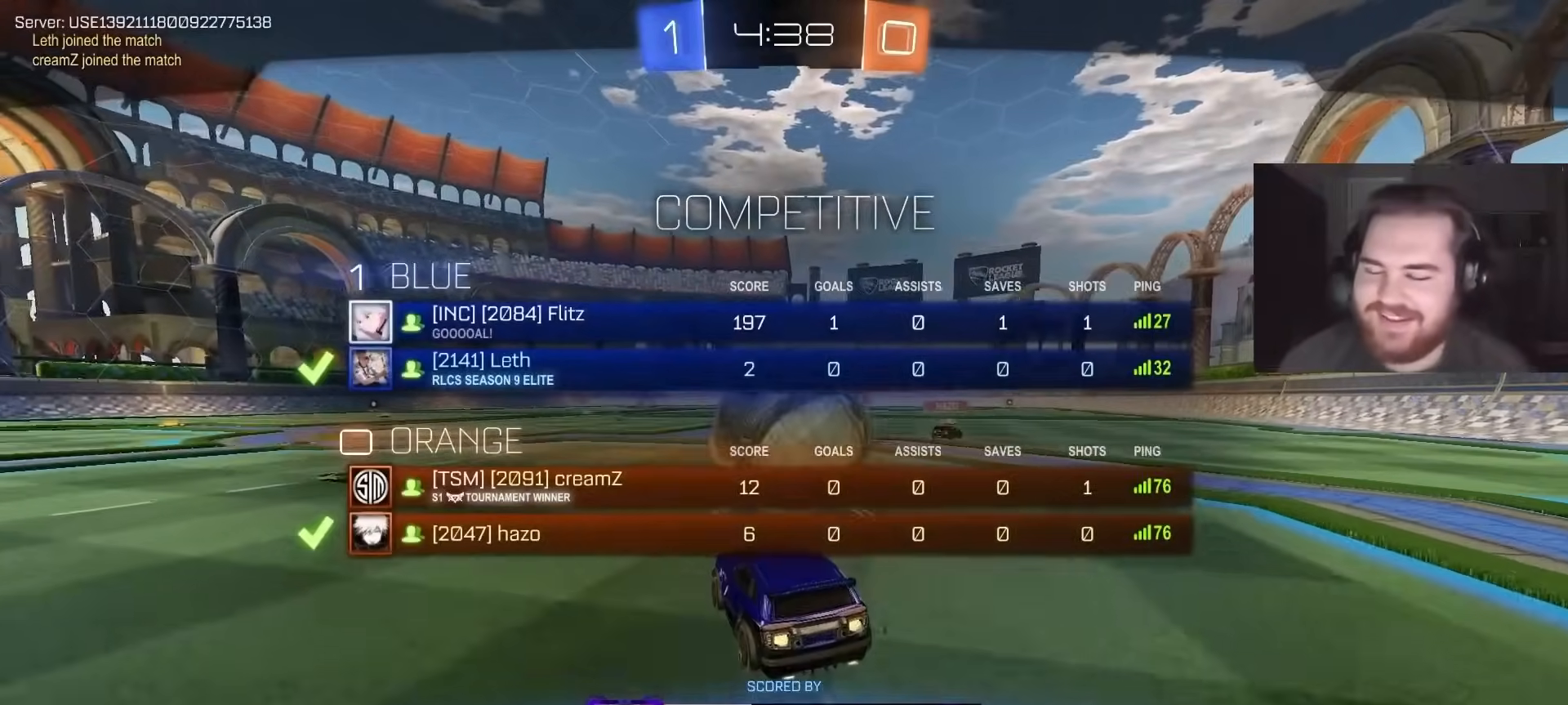
{"buttons": [], "left_stick": "center", "right_stick": "center", "events": [[150, "SQUARE", "up"], [233, "SQUARE", "down"], [300, "SQUARE", "up"]]}
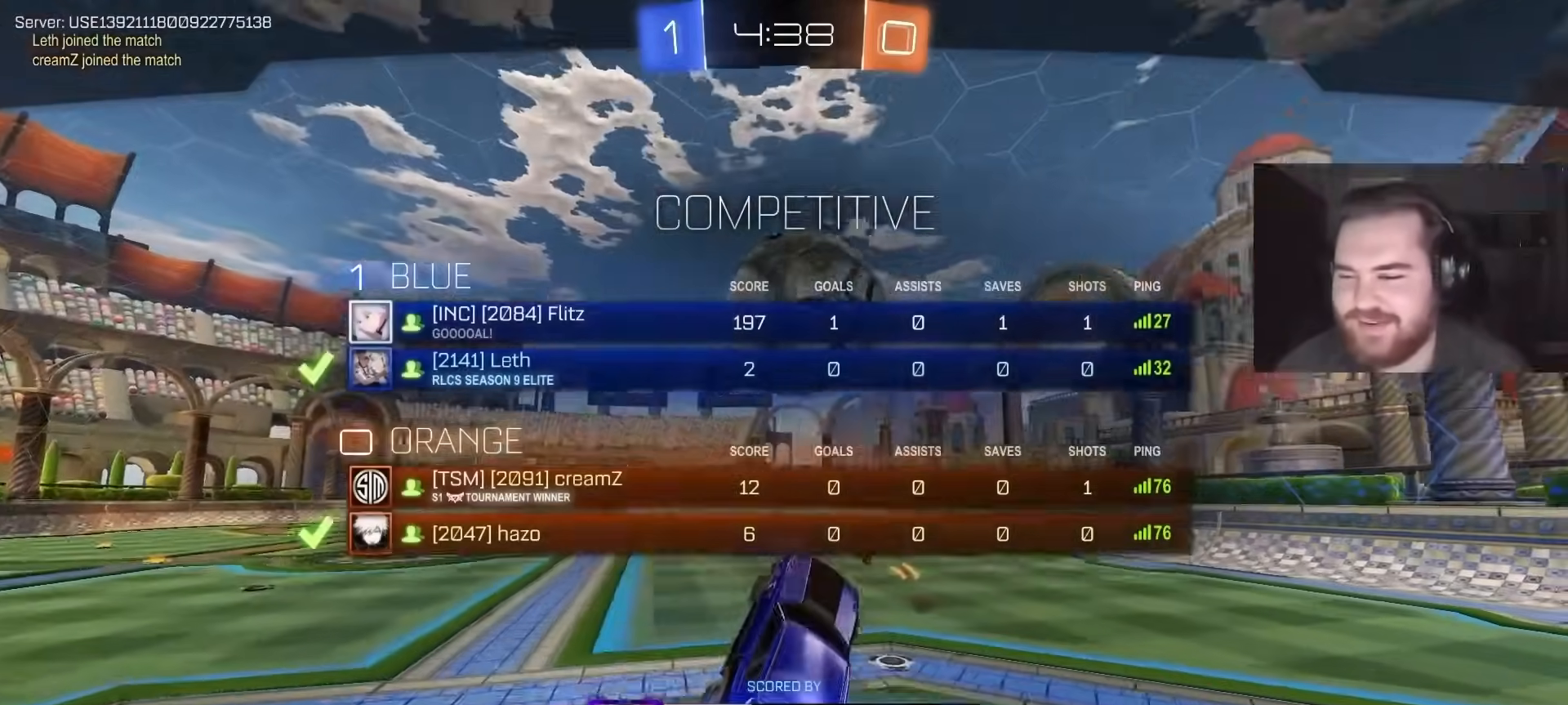
{"buttons": [], "left_stick": "center", "right_stick": "center", "events": [[283, "SQUARE", "down"], [417, "SQUARE", "up"]]}
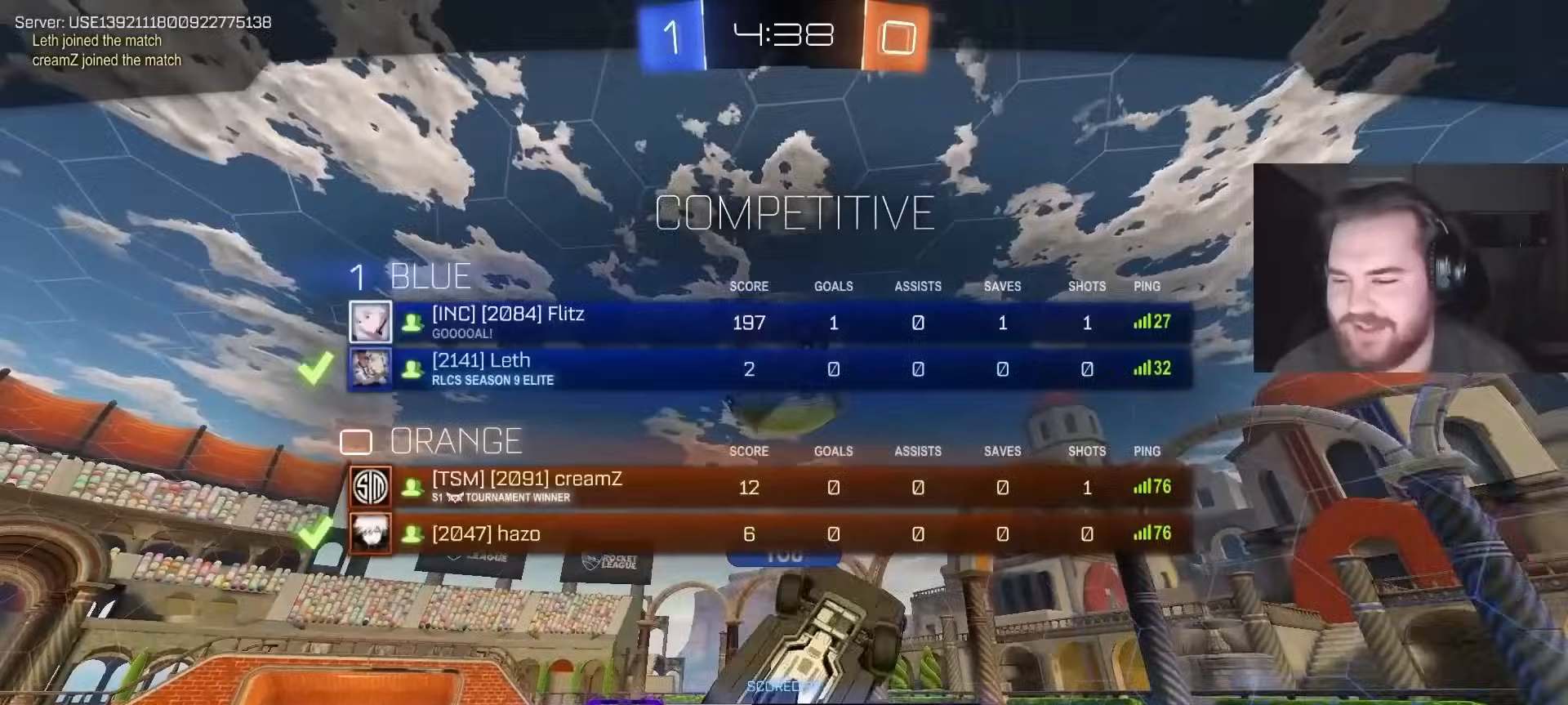
{"buttons": ["SQUARE"], "left_stick": "center", "right_stick": "center", "events": [[67, "SQUARE", "down"]]}
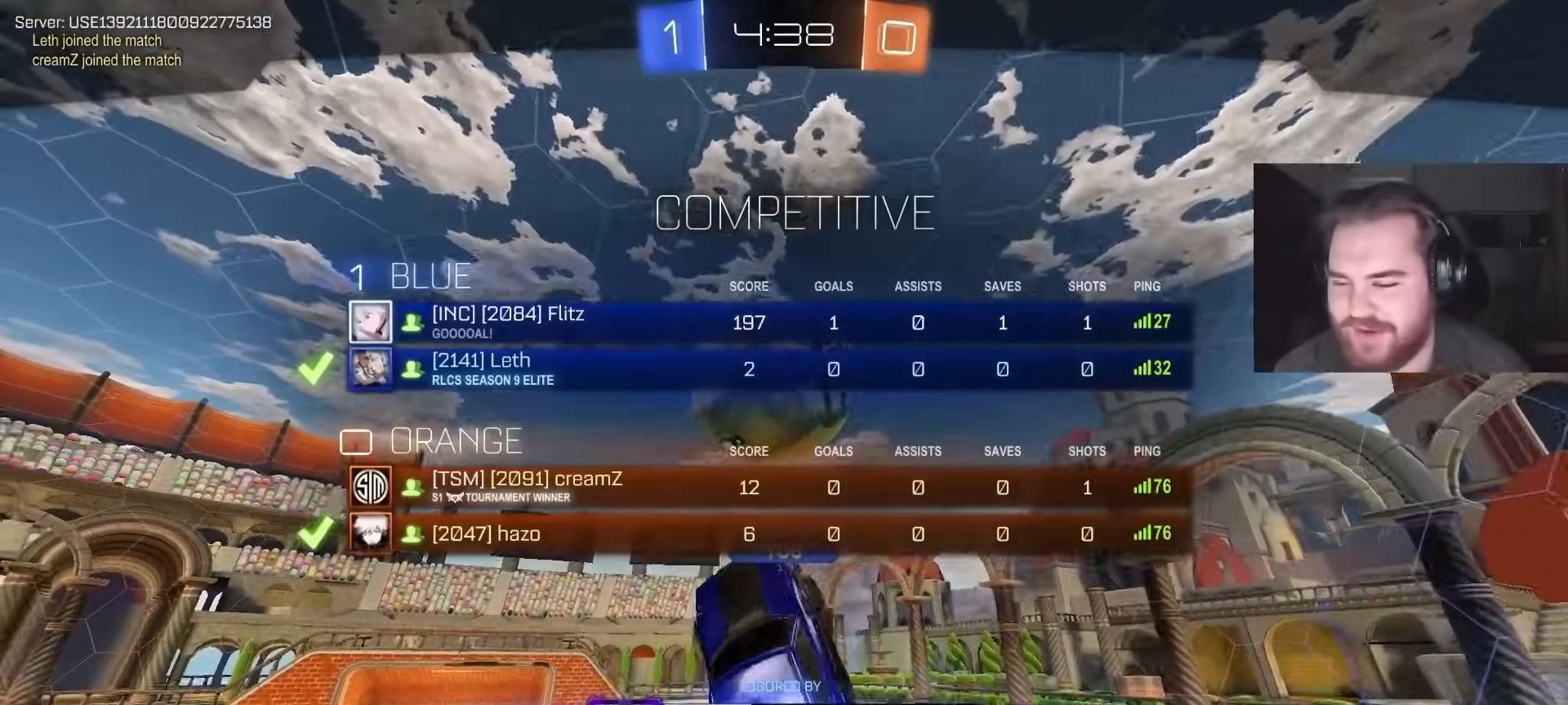
{"buttons": ["SQUARE"], "left_stick": "center", "right_stick": "center", "events": []}
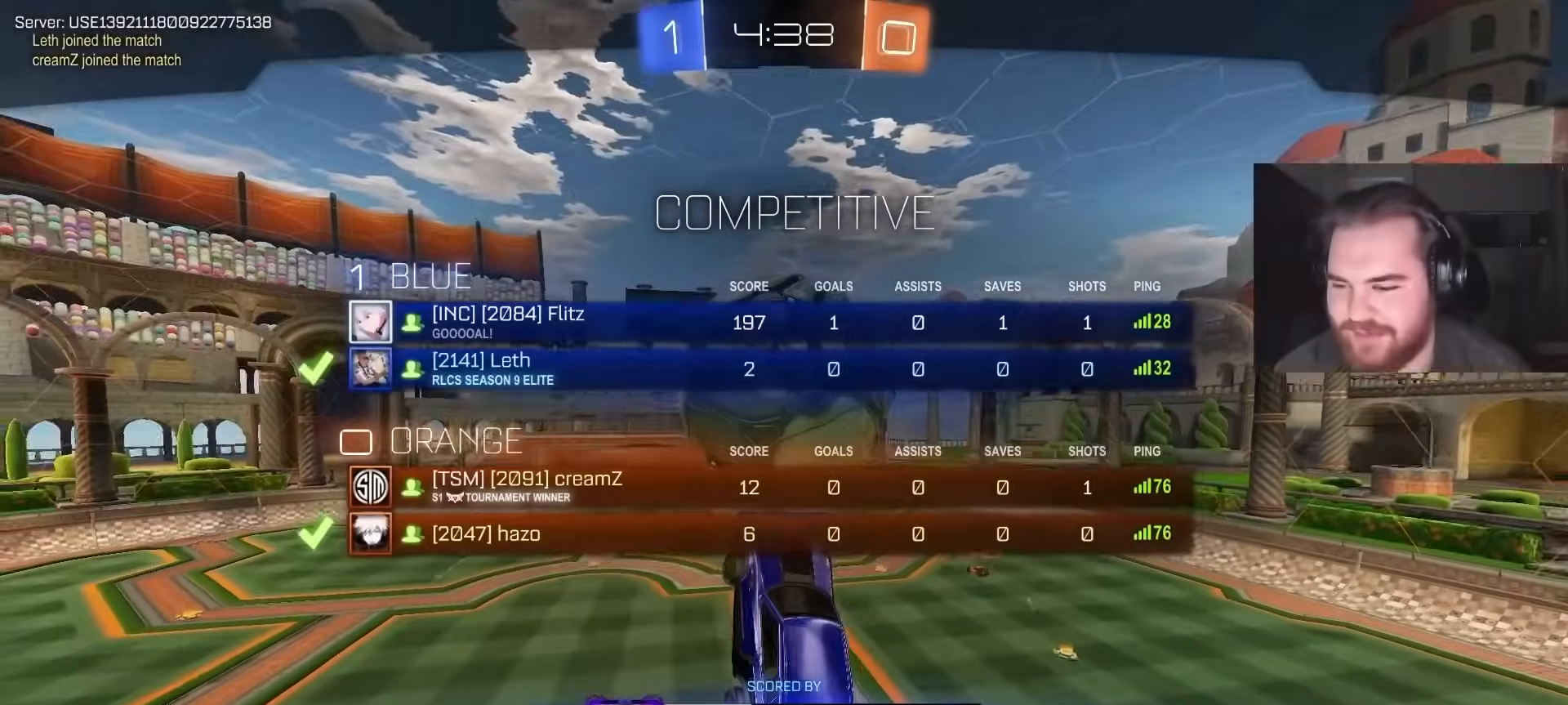
{"buttons": ["SQUARE"], "left_stick": "center", "right_stick": "center", "events": []}
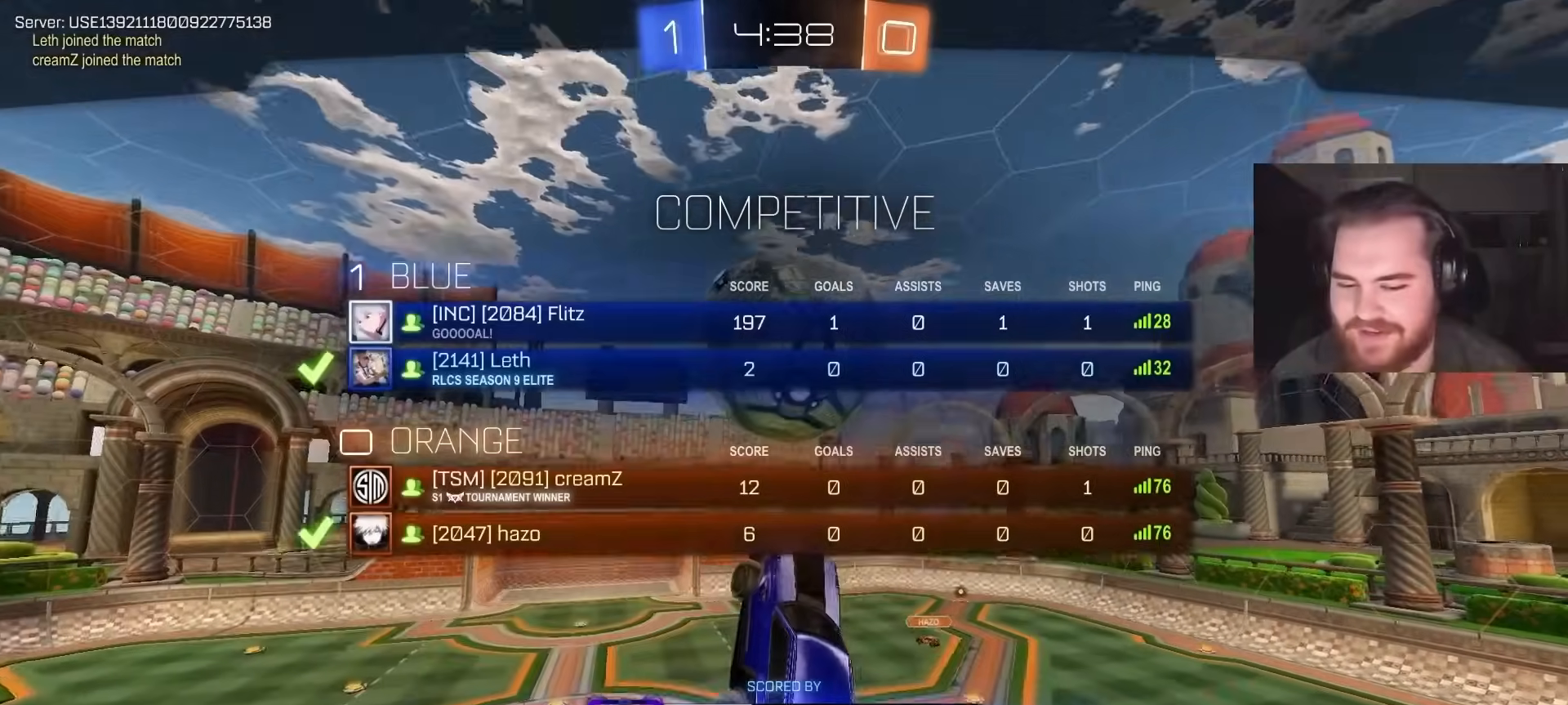
{"buttons": ["SQUARE"], "left_stick": "center", "right_stick": "center", "events": []}
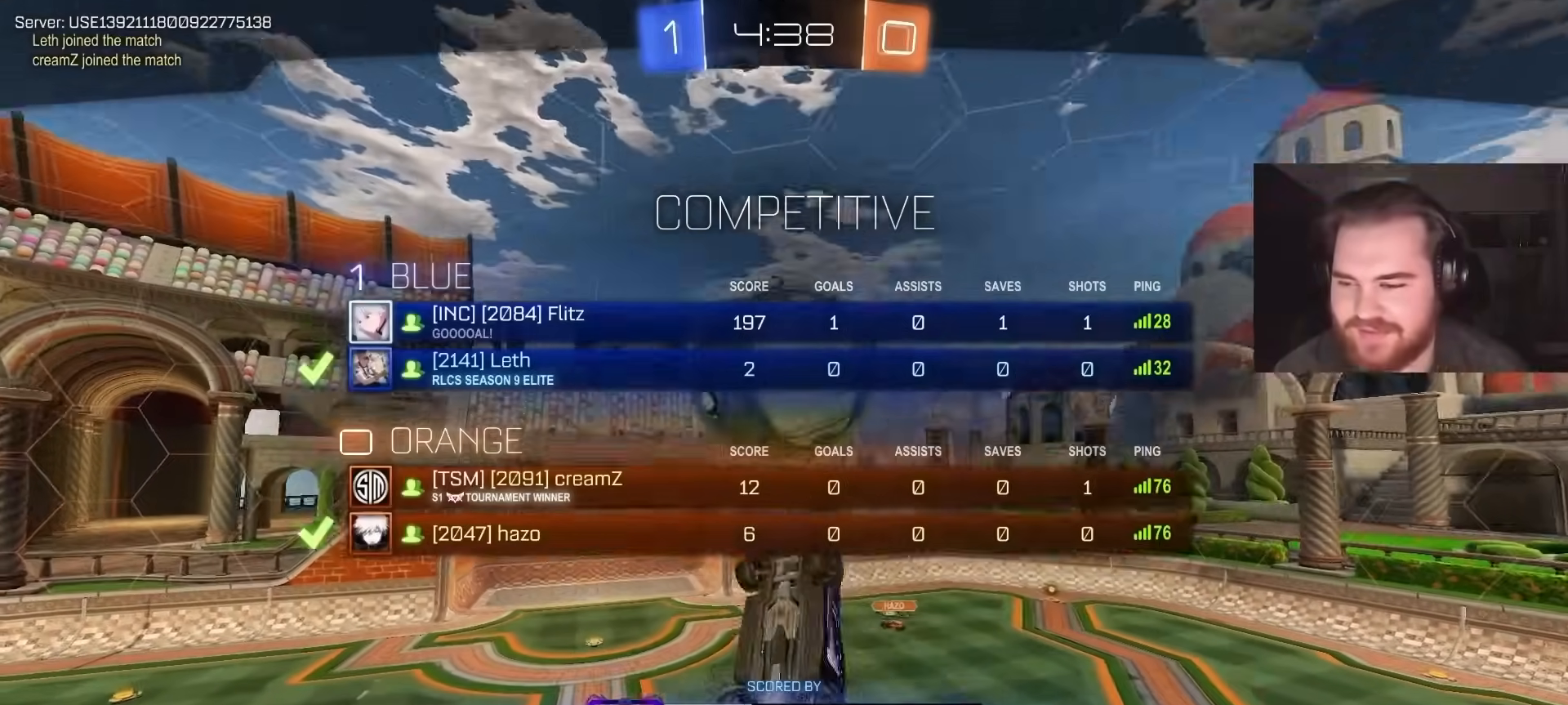
{"buttons": ["SQUARE"], "left_stick": "center", "right_stick": "center", "events": []}
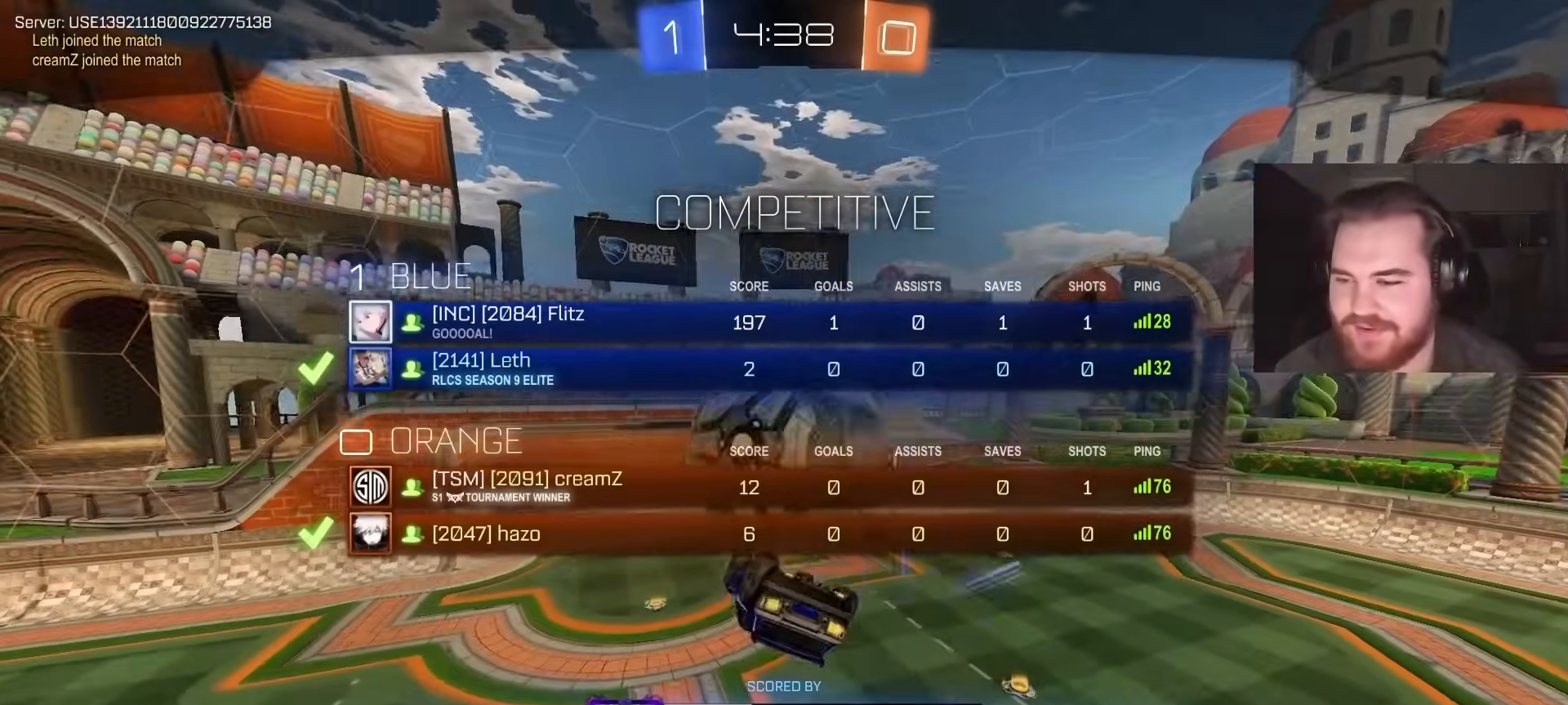
{"buttons": ["SQUARE"], "left_stick": "center", "right_stick": "center", "events": [[50, "SQUARE", "up"], [350, "SQUARE", "down"]]}
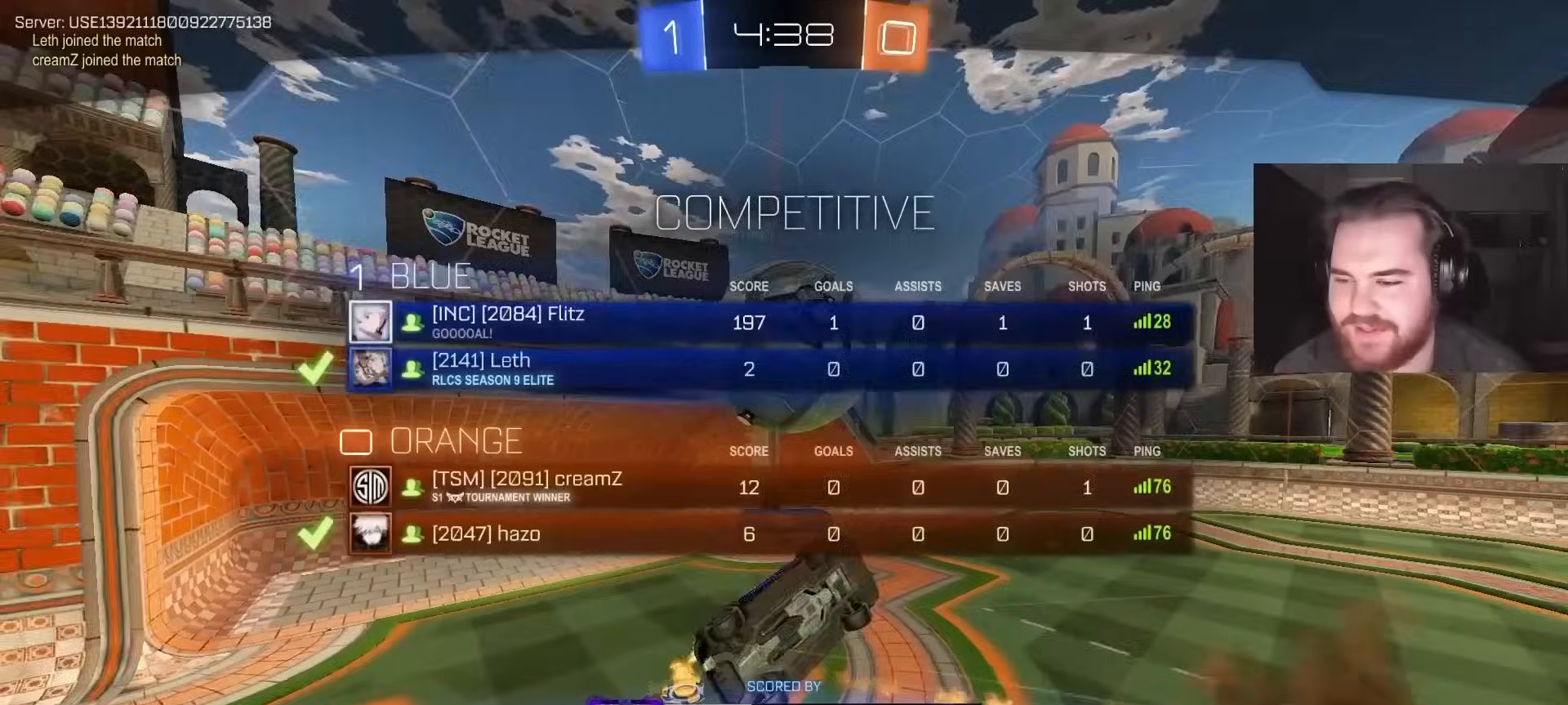
{"buttons": [], "left_stick": "center", "right_stick": "center", "events": [[250, "SQUARE", "up"]]}
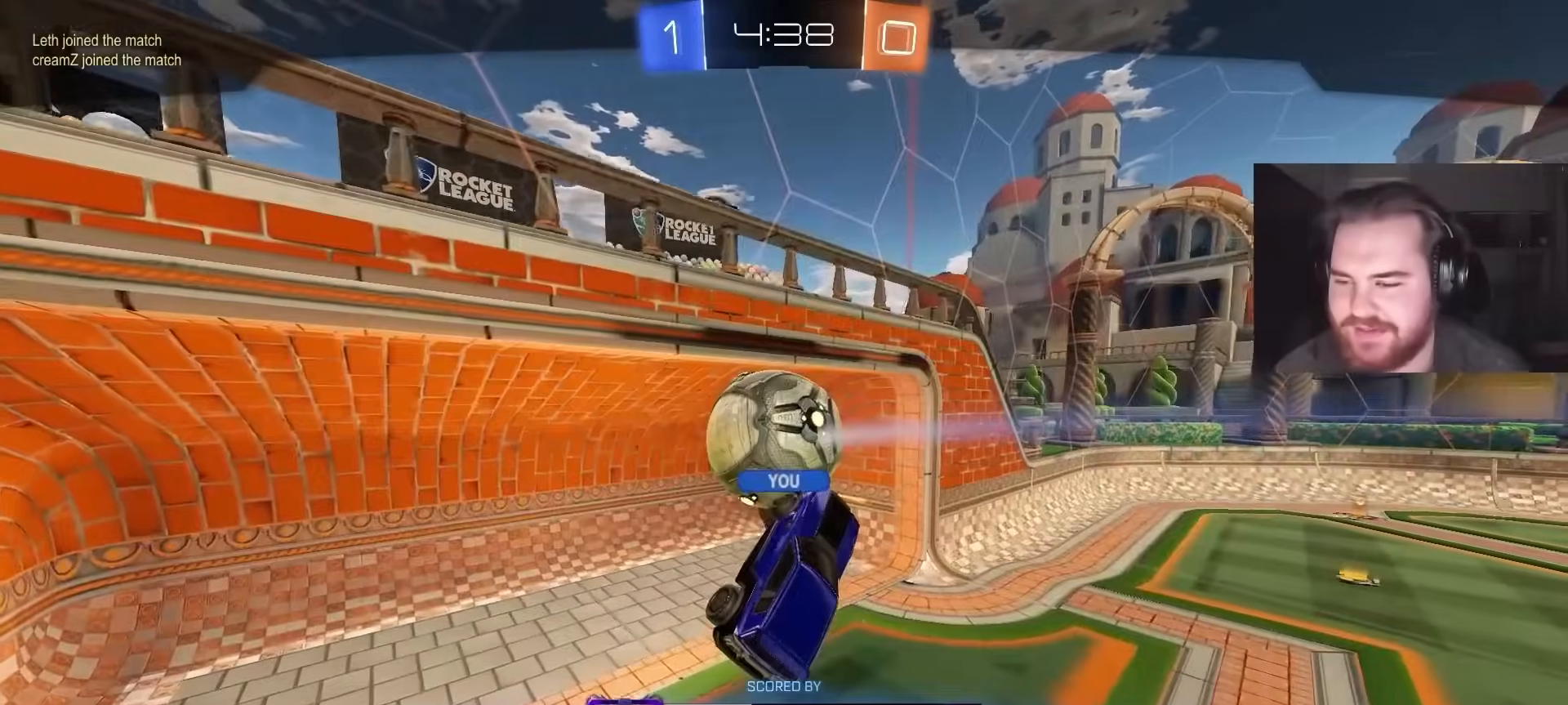
{"buttons": [], "left_stick": "center", "right_stick": "center", "events": []}
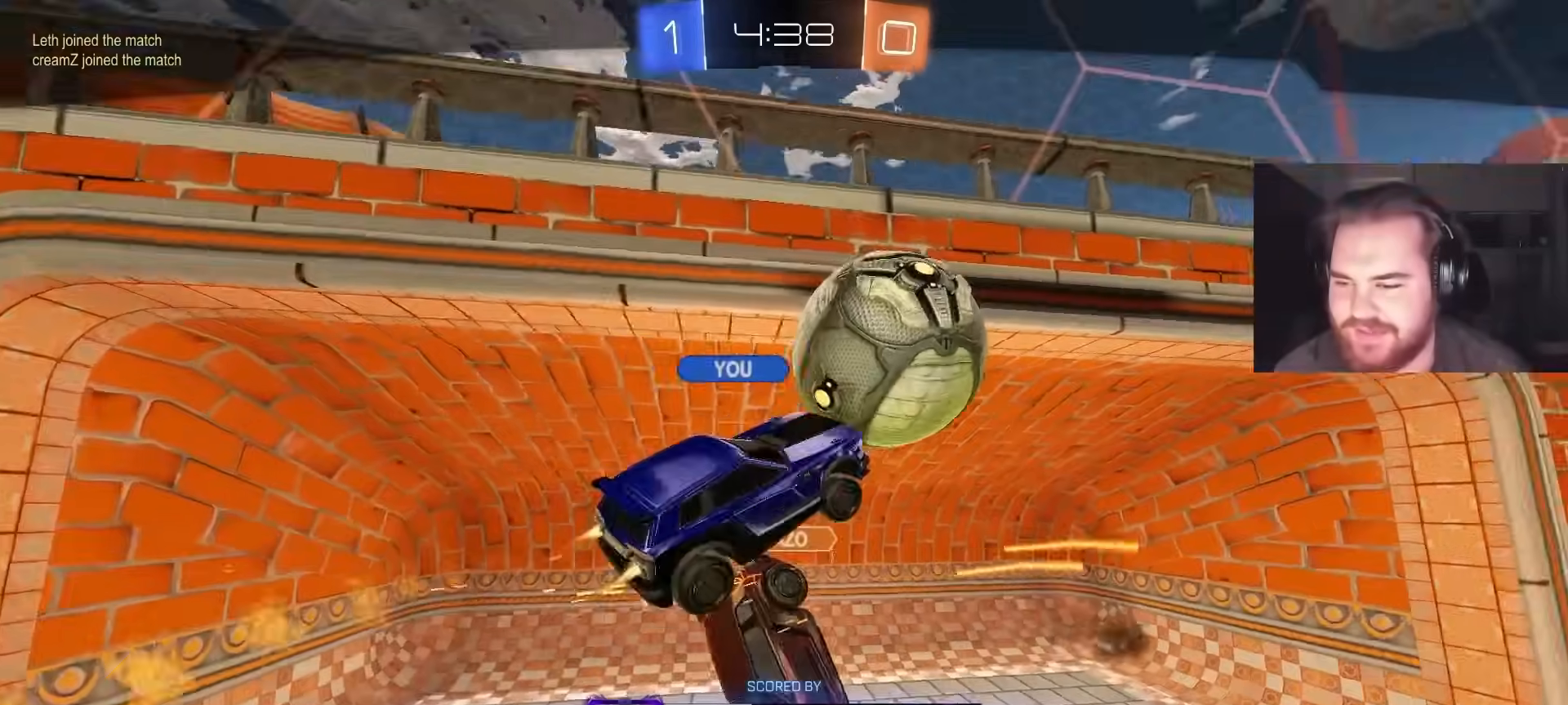
{"buttons": [], "left_stick": "center", "right_stick": "center", "events": []}
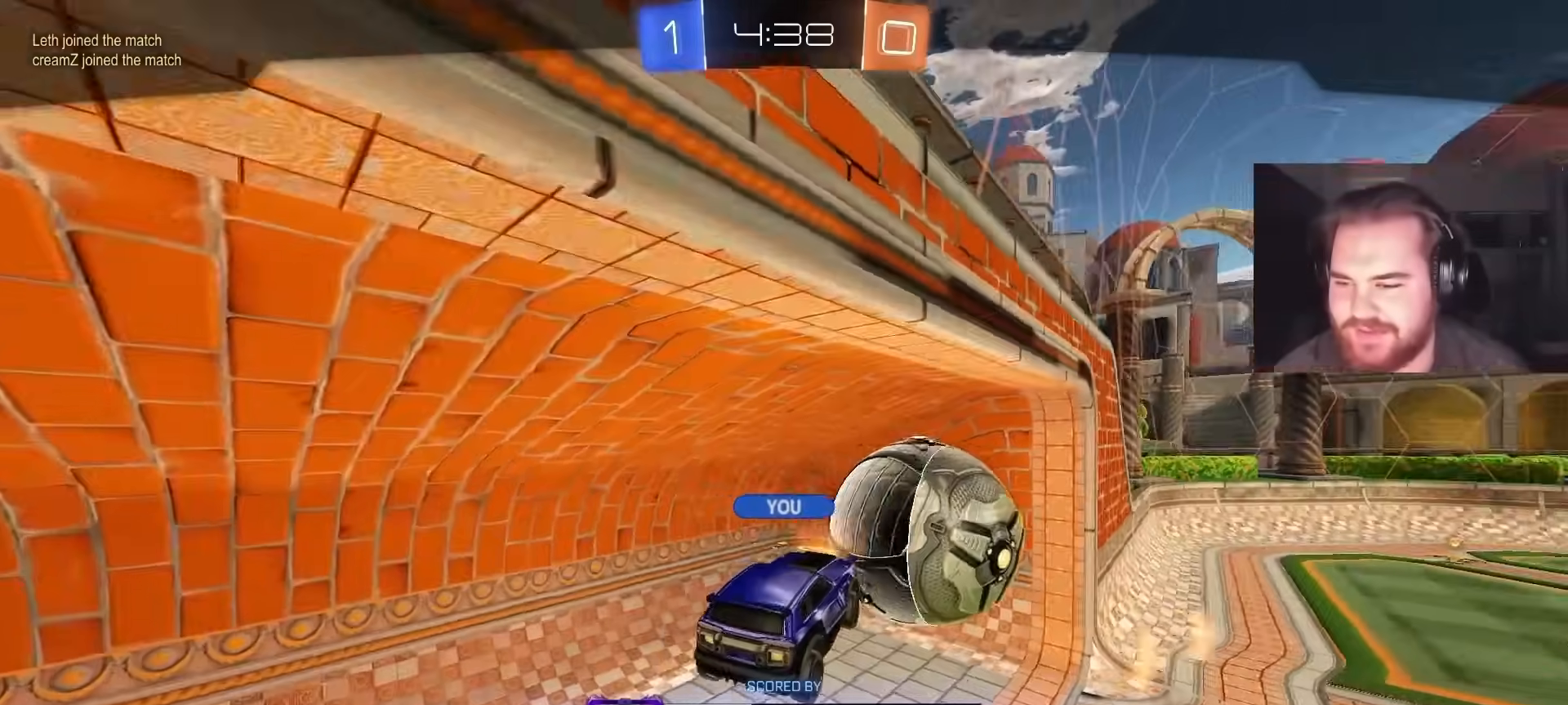
{"buttons": [], "left_stick": "center", "right_stick": "center", "events": [[83, "SQUARE", "down"], [200, "CROSS", "down"], [233, "SQUARE", "up"], [333, "CROSS", "up"]]}
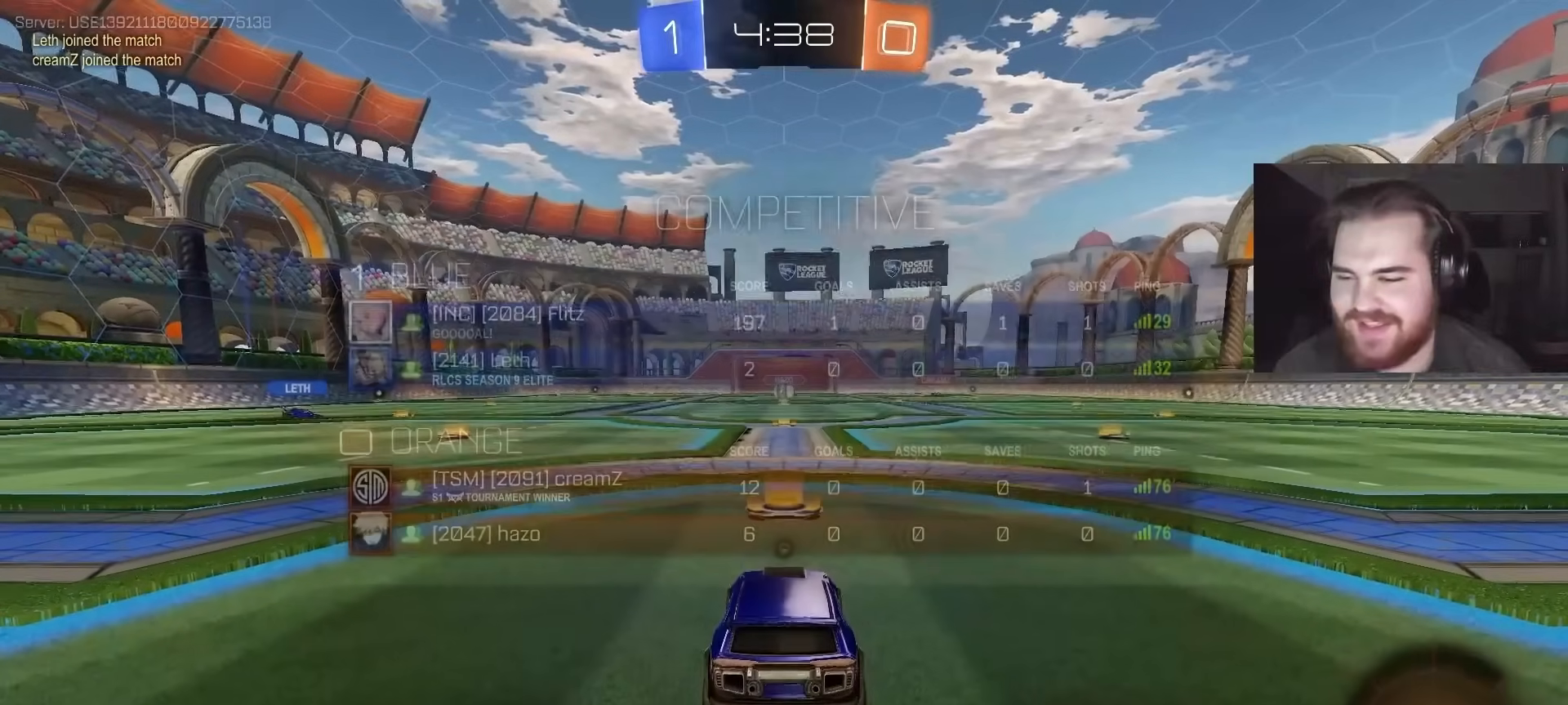
{"buttons": ["TRIANGLE", "R2"], "left_stick": "center", "right_stick": "center", "events": [[67, "R2", "down"], [117, "L3", "down"], [133, "TRIANGLE", "down"], [217, "L3", "up"], [217, "TRIANGLE", "up"], [350, "L3", "down"], [367, "TRIANGLE", "down"], [433, "L3", "up"]]}
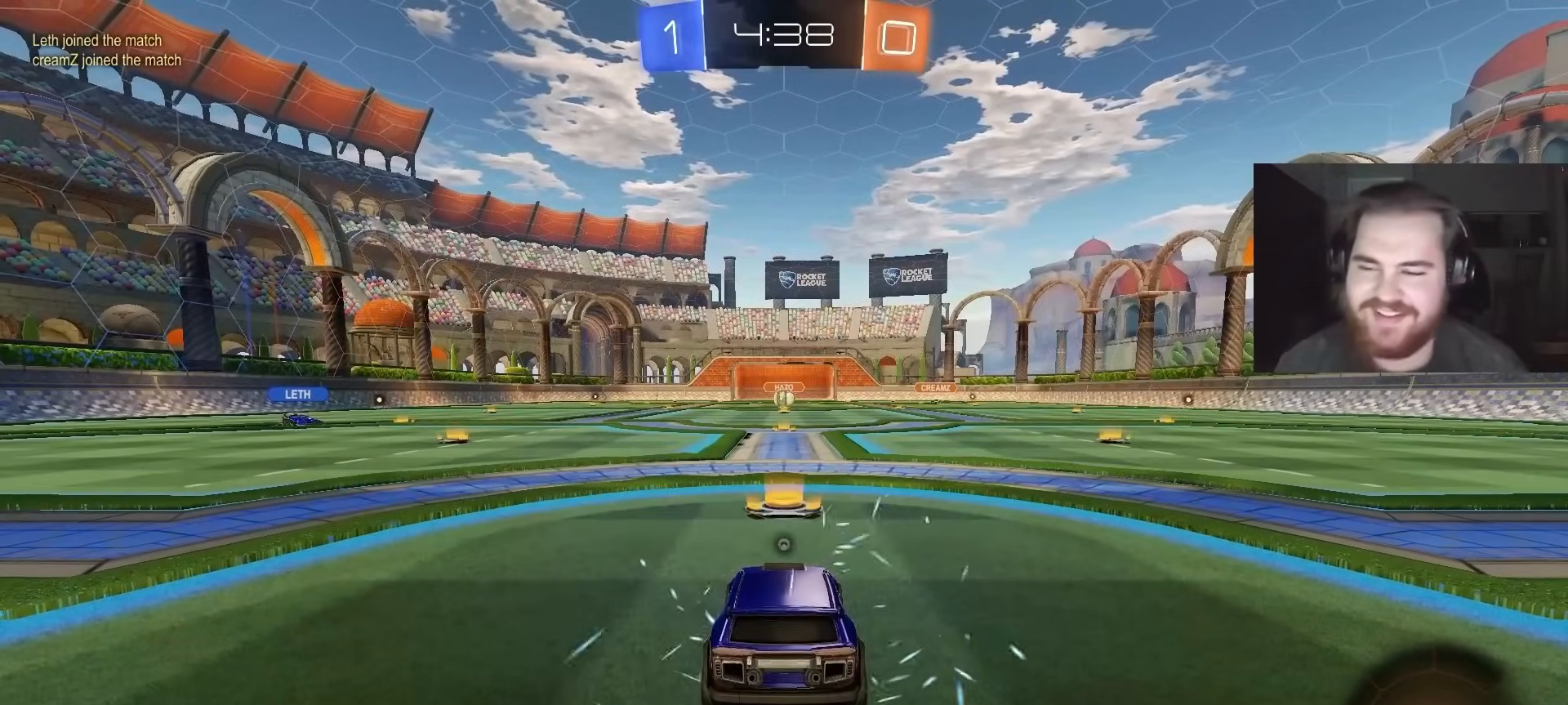
{"buttons": ["TRIANGLE", "R2"], "left_stick": "center", "right_stick": "center", "events": [[33, "TRIANGLE", "up"], [117, "SQUARE", "down"], [217, "SQUARE", "up"], [283, "L3", "down"], [383, "L3", "up"], [500, "TRIANGLE", "down"]]}
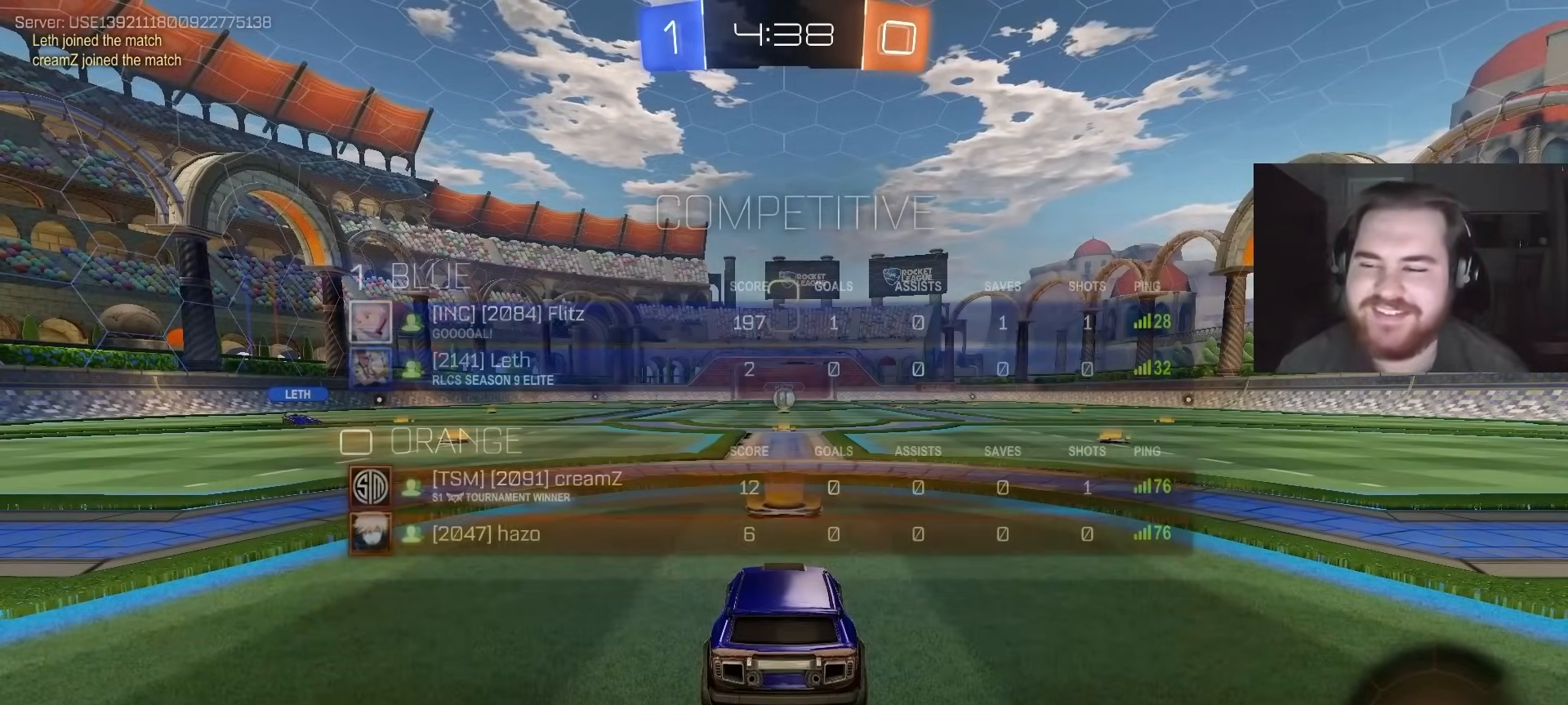
{"buttons": ["R2", "L3", "R3"], "left_stick": "center", "right_stick": "center", "events": [[100, "TRIANGLE", "up"], [133, "L3", "down"], [150, "SQUARE", "down"], [250, "L3", "up"], [283, "SQUARE", "up"], [417, "L3", "down"], [483, "R3", "down"]]}
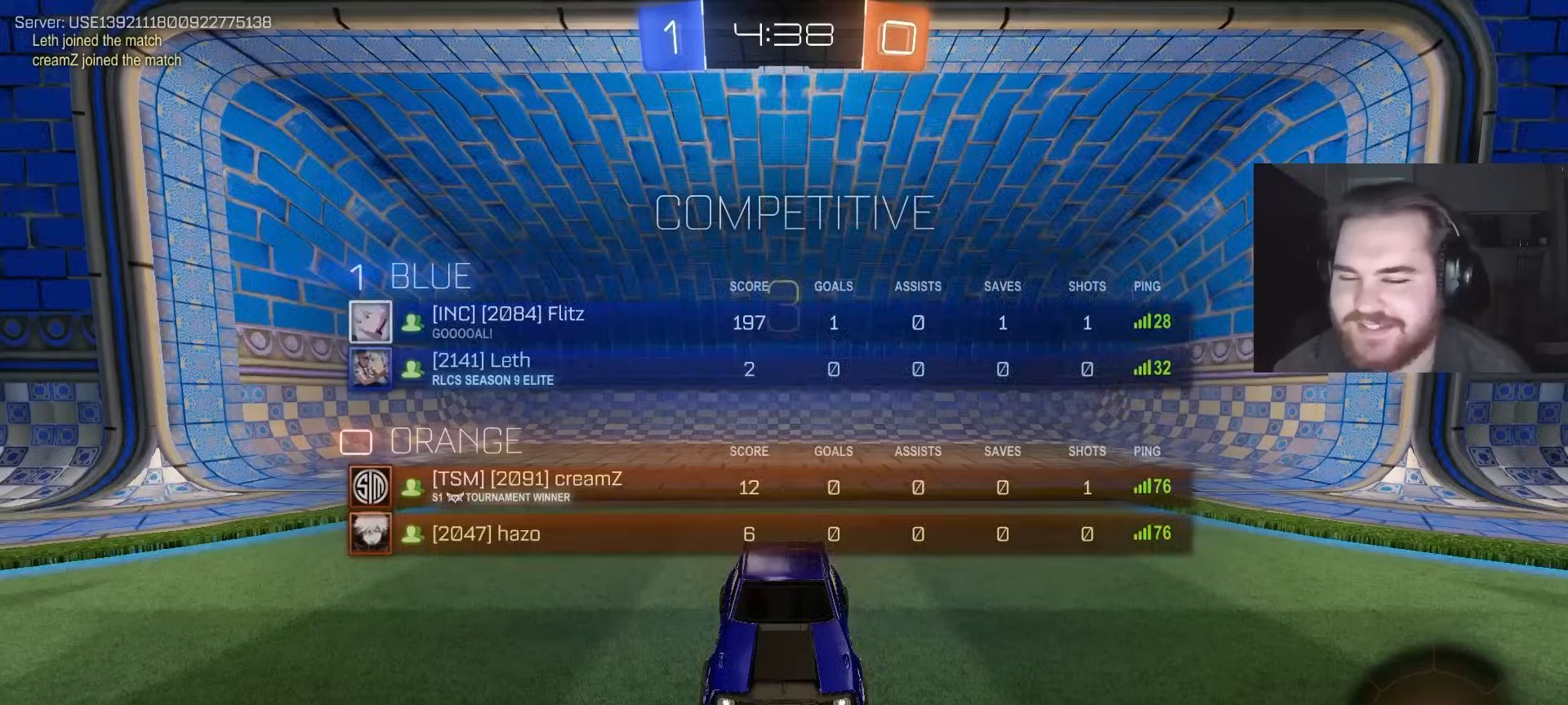
{"buttons": ["SQUARE", "R2", "L3"], "left_stick": "center", "right_stick": "center", "events": [[17, "L3", "up"], [100, "R3", "up"], [150, "L3", "down"], [250, "L3", "up"], [317, "SQUARE", "down"], [500, "L3", "down"]]}
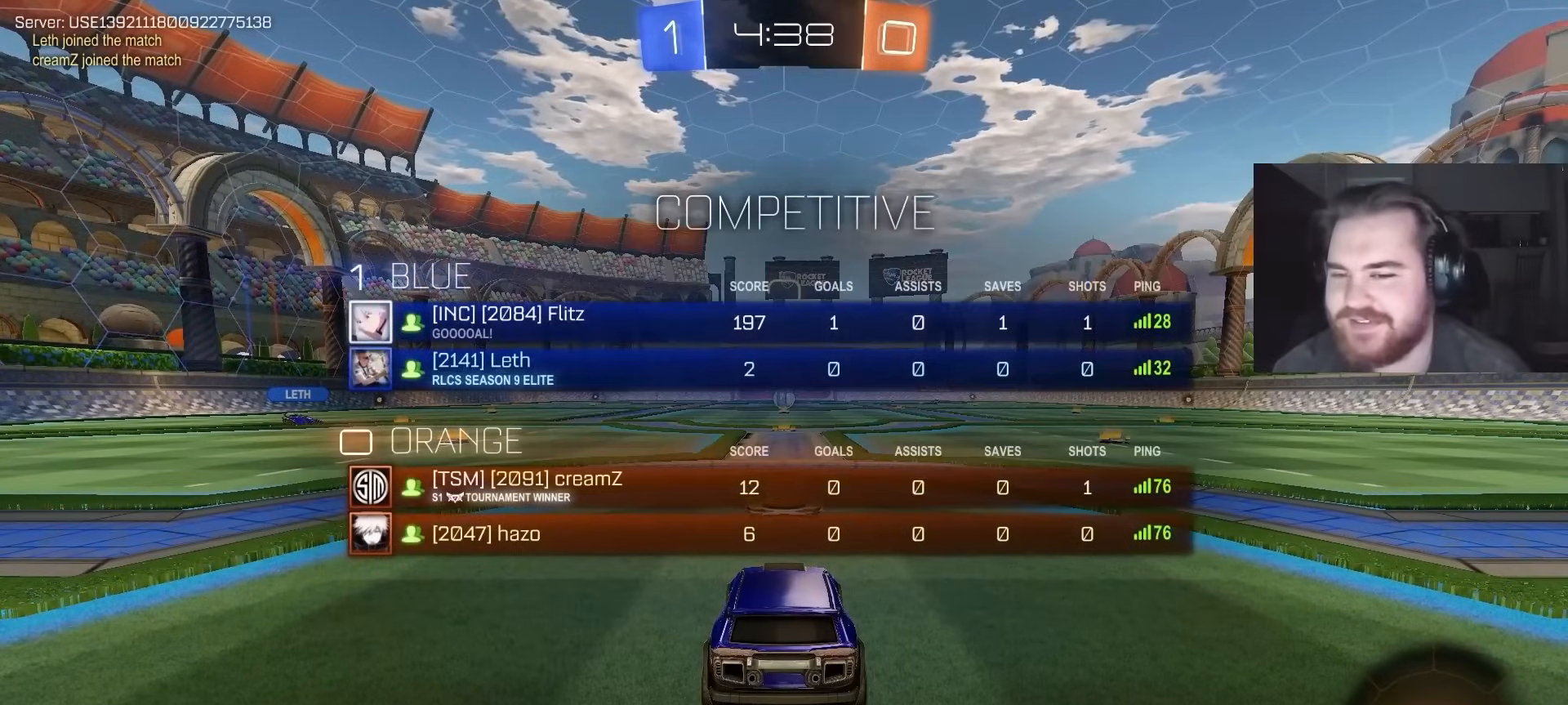
{"buttons": ["SQUARE", "R2"], "left_stick": "right", "right_stick": "center", "events": [[133, "L3", "up"], [500, "left_stick", "right"]]}
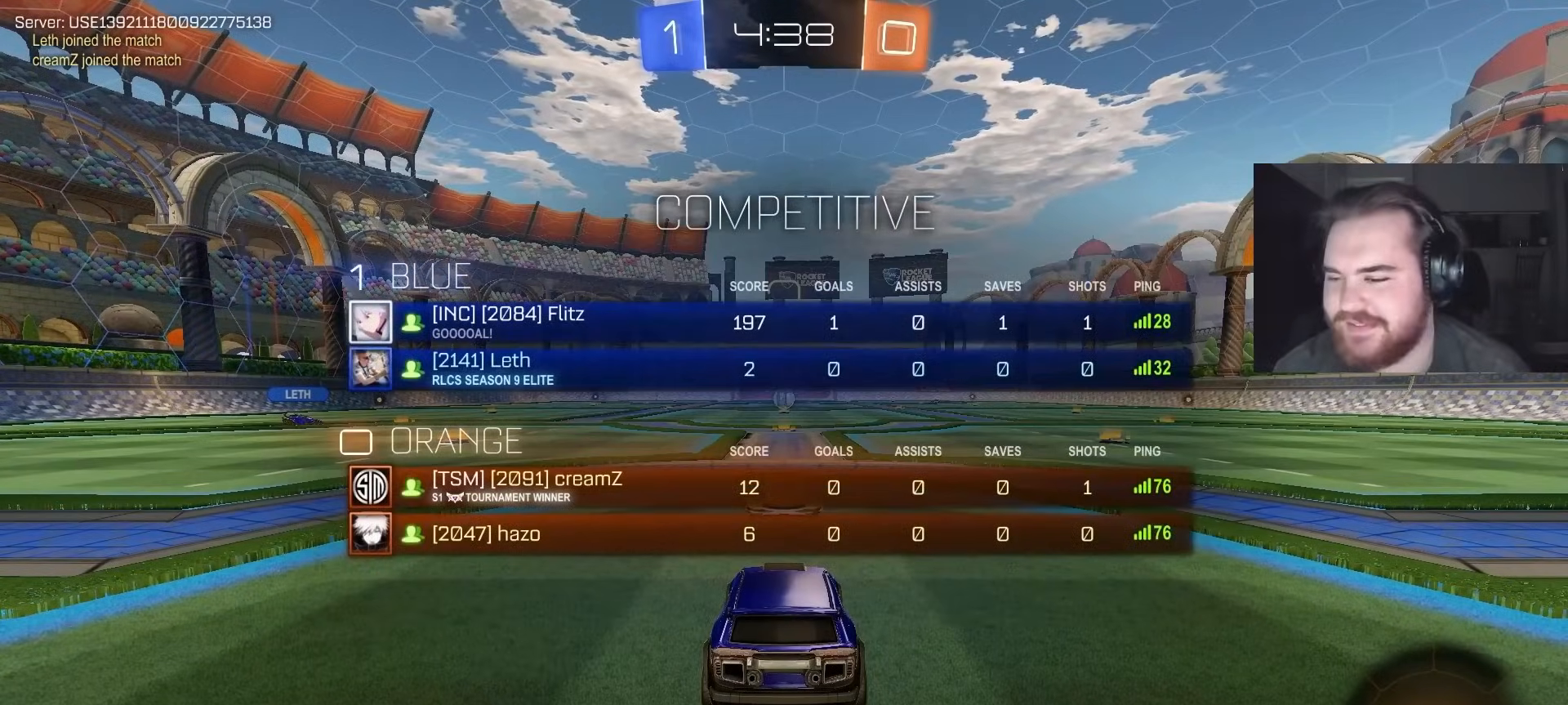
{"buttons": ["SQUARE", "R2"], "left_stick": "center", "right_stick": "center", "events": [[133, "left_stick", "center"], [183, "left_stick", "up-left"], [300, "left_stick", "center"]]}
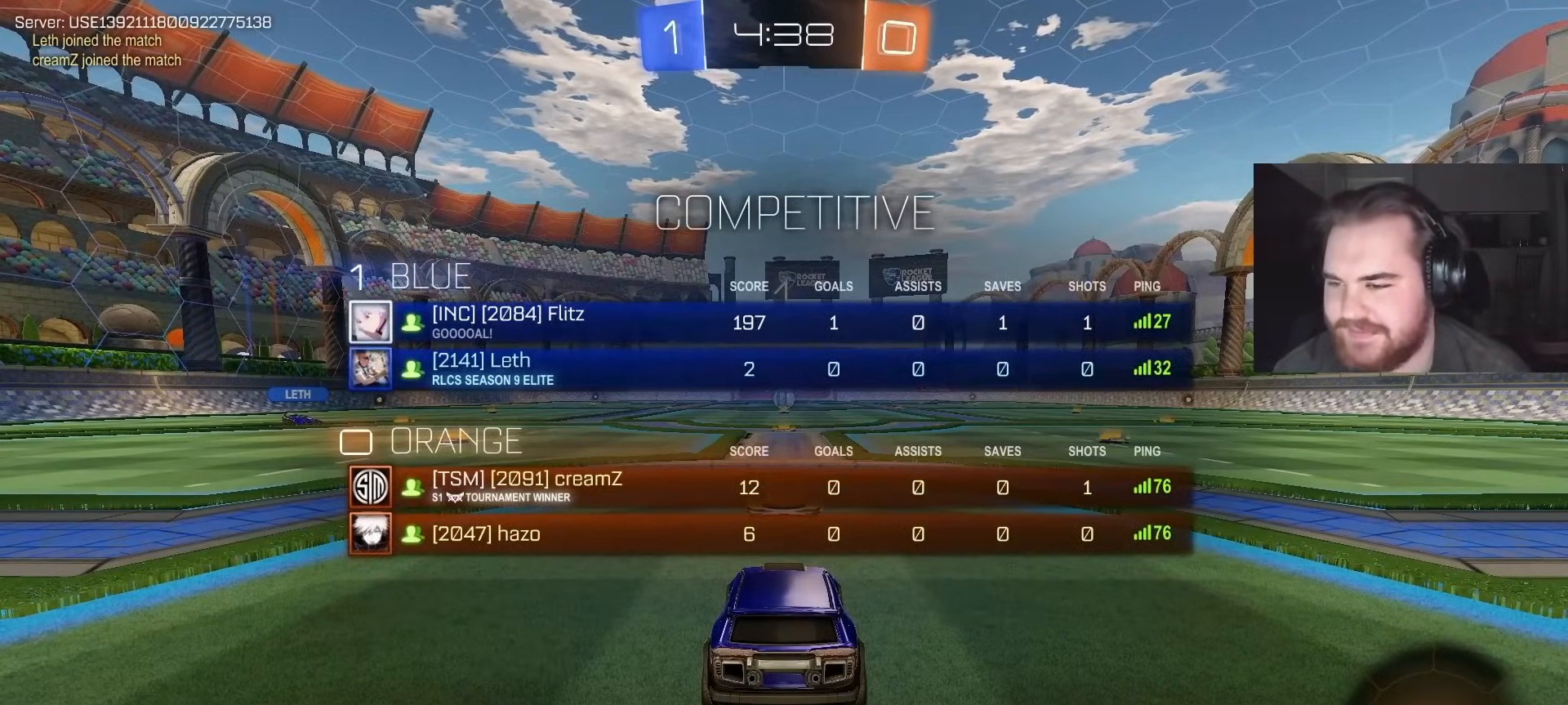
{"buttons": ["R2"], "left_stick": "center", "right_stick": "center", "events": [[167, "SQUARE", "up"]]}
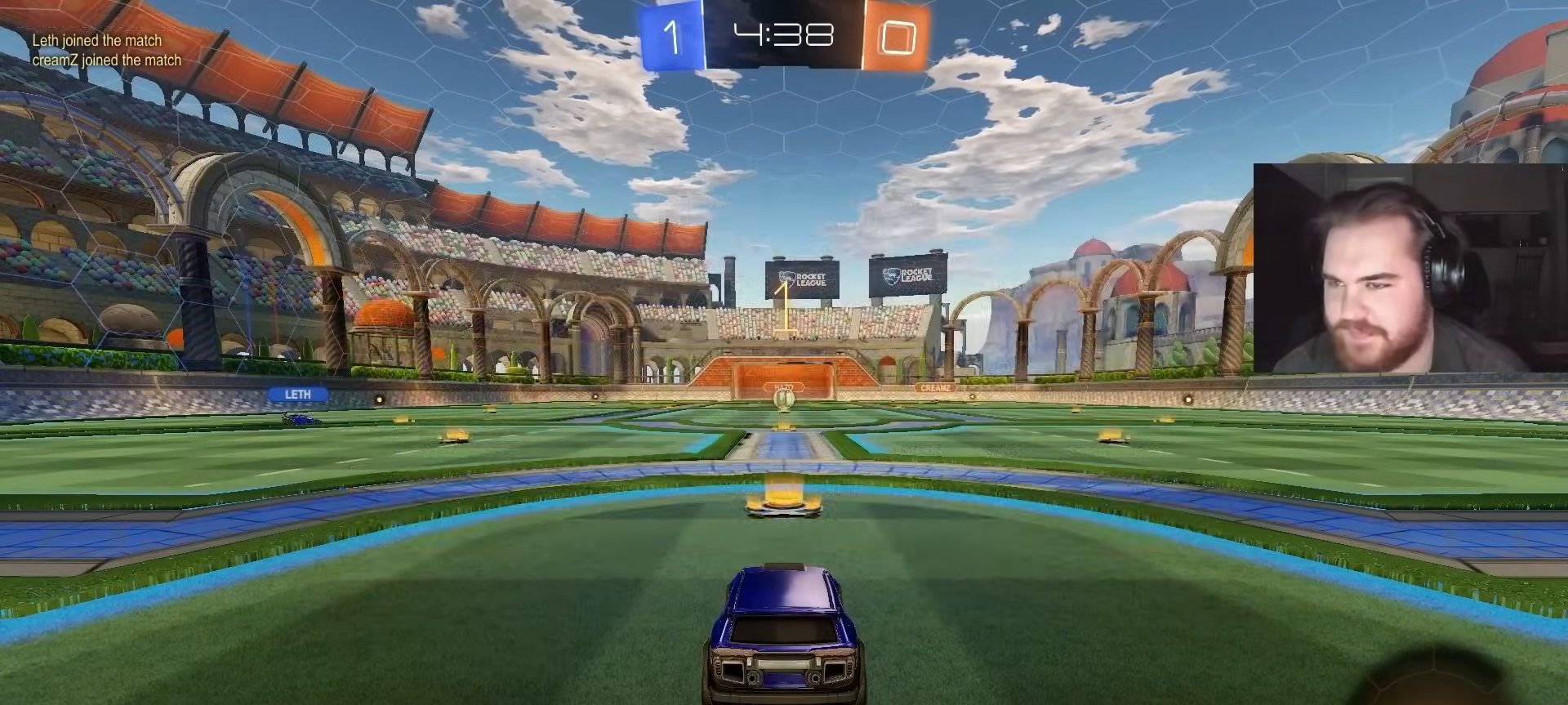
{"buttons": ["CIRCLE", "R2"], "left_stick": "center", "right_stick": "center", "events": [[150, "CIRCLE", "down"]]}
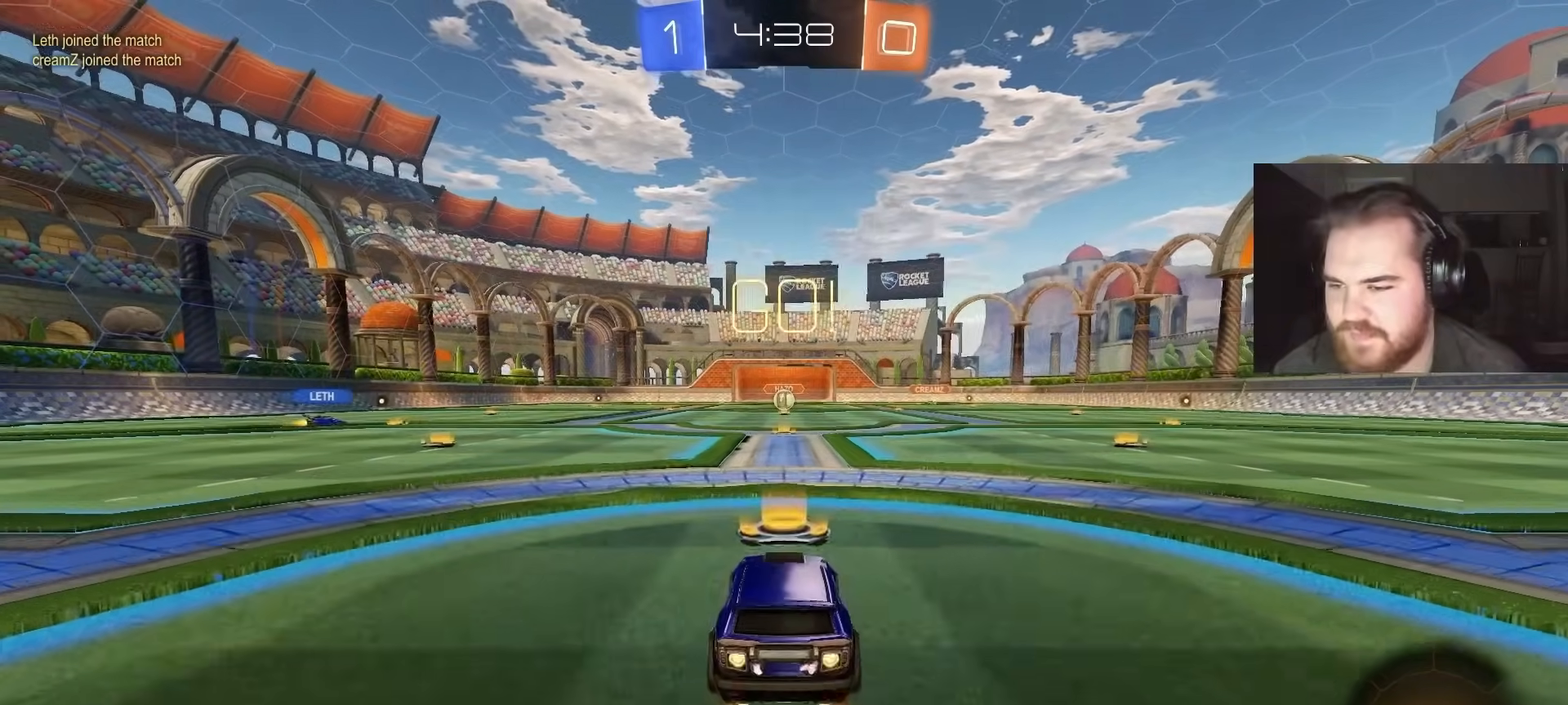
{"buttons": ["CIRCLE", "R2"], "left_stick": "down", "right_stick": "center", "events": [[67, "left_stick", "up-right"], [217, "CROSS", "down"], [267, "left_stick", "up-left"], [283, "CROSS", "up"], [283, "L1", "down"], [333, "CROSS", "down"], [383, "left_stick", "down"], [400, "TRIANGLE", "down"], [433, "L1", "up"], [467, "CROSS", "up"], [467, "TRIANGLE", "up"]]}
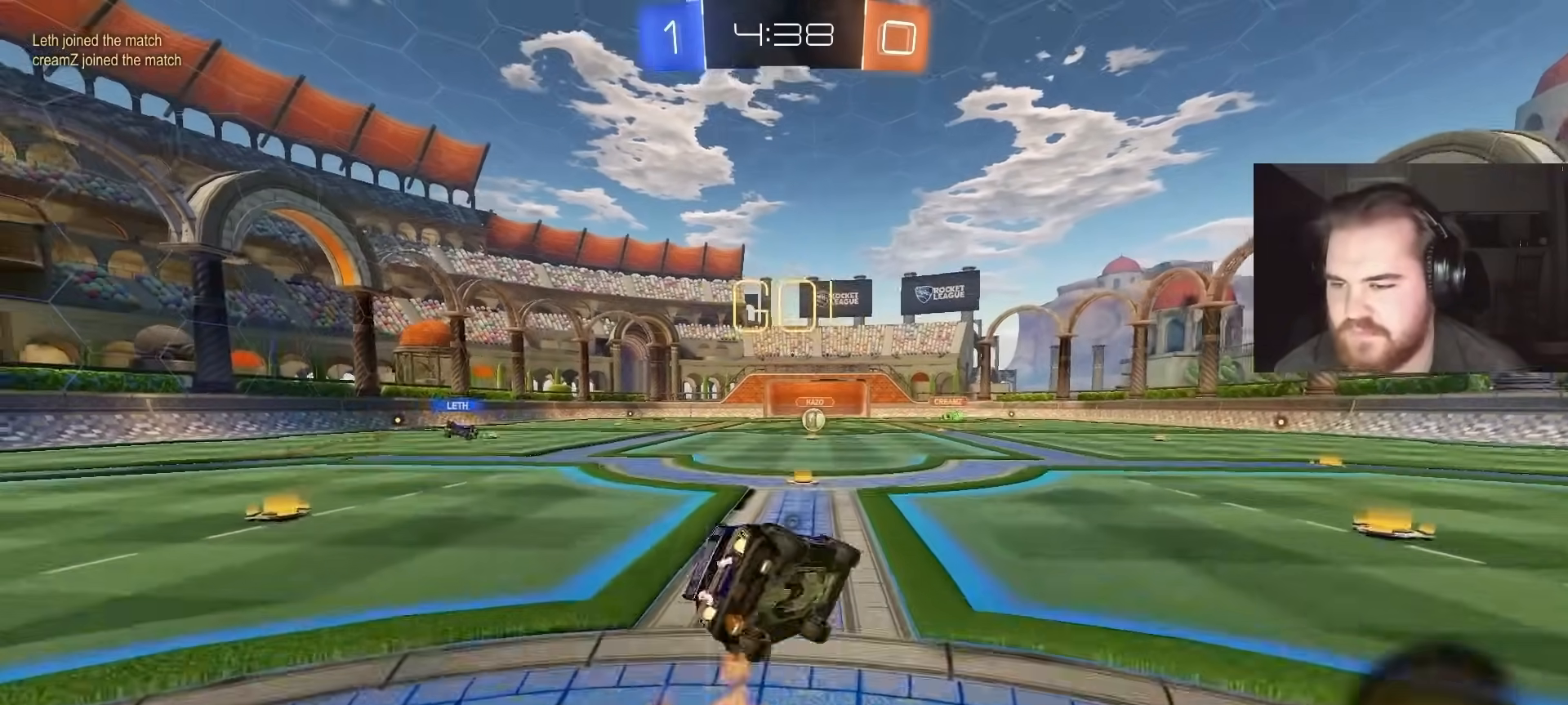
{"buttons": ["L1", "R2"], "left_stick": "down-left", "right_stick": "center", "events": [[67, "TRIANGLE", "down"], [133, "L1", "down"], [150, "CIRCLE", "up"], [150, "TRIANGLE", "up"], [150, "left_stick", "down-left"]]}
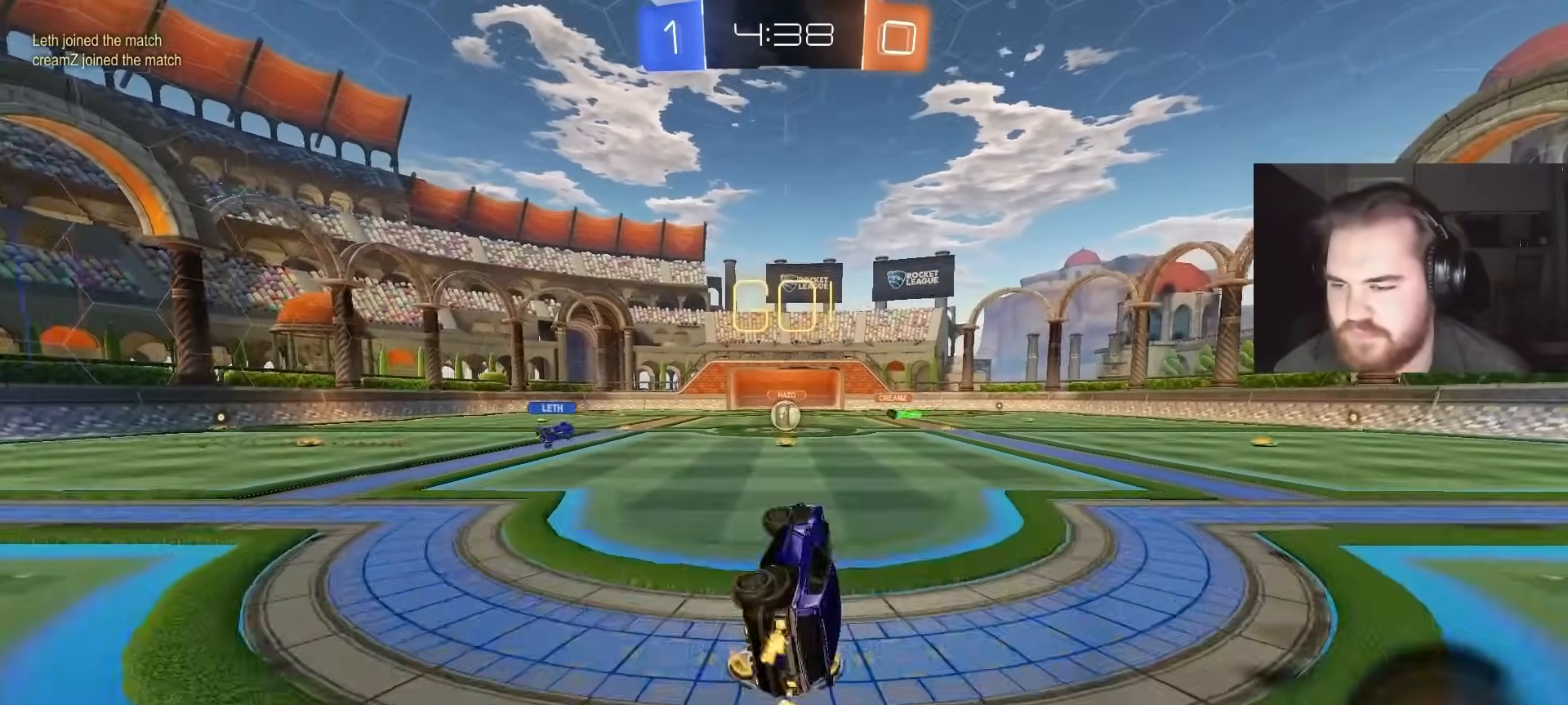
{"buttons": ["R2"], "left_stick": "center", "right_stick": "center", "events": [[150, "L1", "up"], [150, "left_stick", "center"]]}